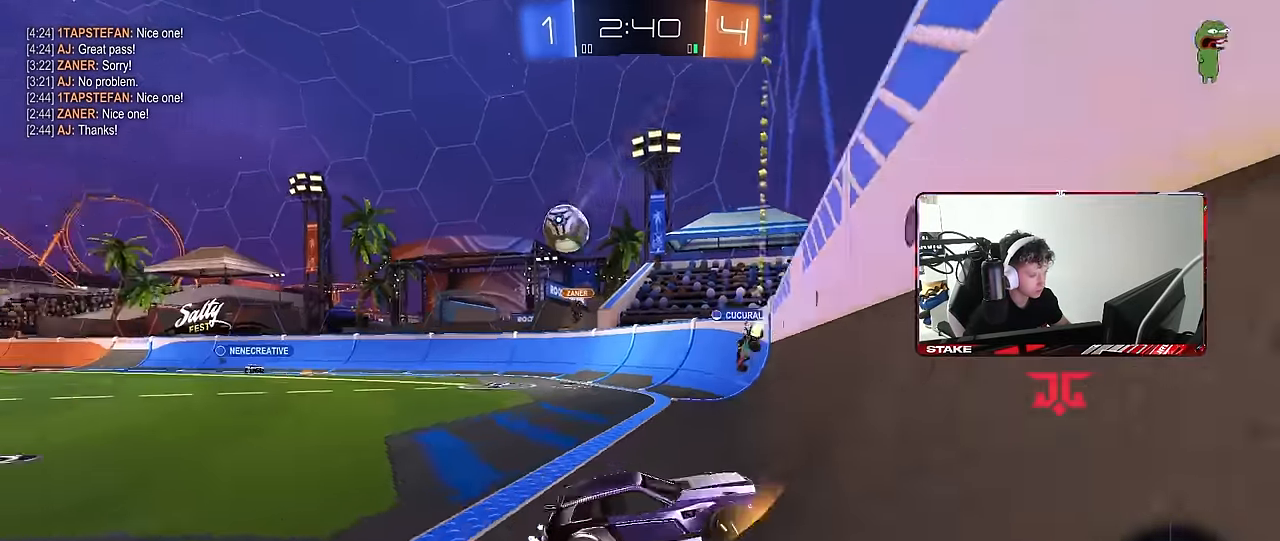
Gameplay with keyboard and mouse; each line is a JSON object with the keys and mouse buttons held at the frame after it. "events" lists presses ("down") and releases ("up") of "1", "2", "3", "4", "5", "a", "alt", "c", "caps_lock", "ctrl", "d", "e", "f", "g", "q", "r", "s", "shift", "space", "t", "tab", "v", "w", "x", "z", "mouse_left", "mouse_wheel" and "mouse_right" between this image and that frame as [ms after this image, input, new state], when the widget could be followed in between. "mouse_left", "mouse_wheel", "mouse_right" = the "left", "wheel", "right" buttons of the "mouse" list. No other keys are recorded. "wheel" means that the mouse wheel is clicked or scrolled. Mouse movement is not recorded.
{"keys": ["a", "shift", "w"], "mouse": [], "events": [[17, "s", "up"], [50, "shift", "down"], [200, "w", "down"], [283, "shift", "up"], [433, "shift", "down"]]}
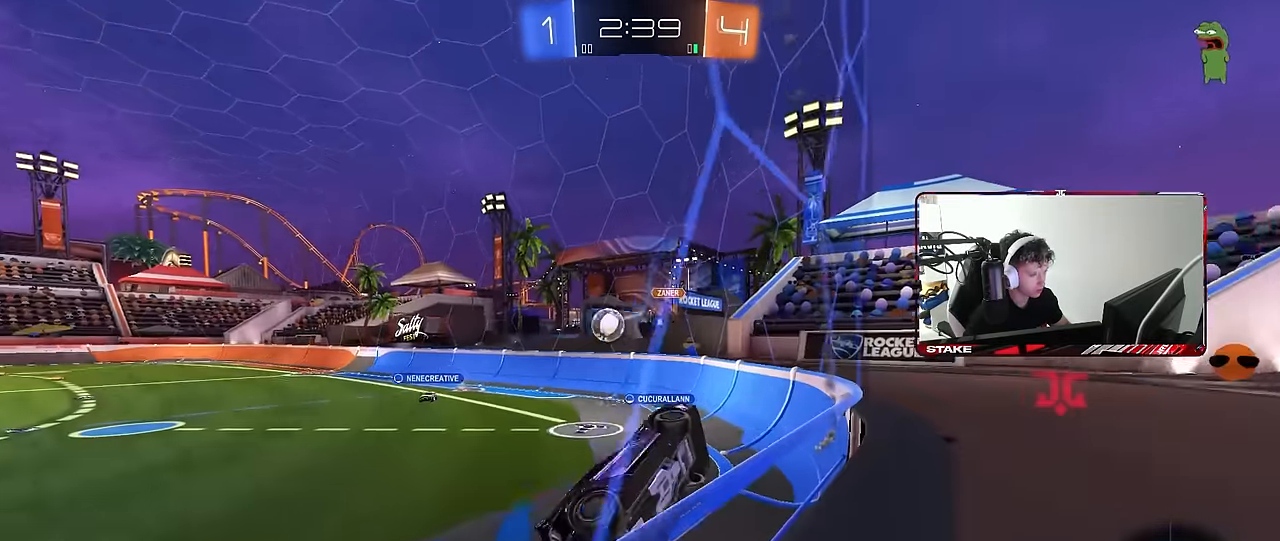
{"keys": ["a", "w"], "mouse": [], "events": [[67, "shift", "up"], [350, "shift", "down"], [450, "shift", "up"]]}
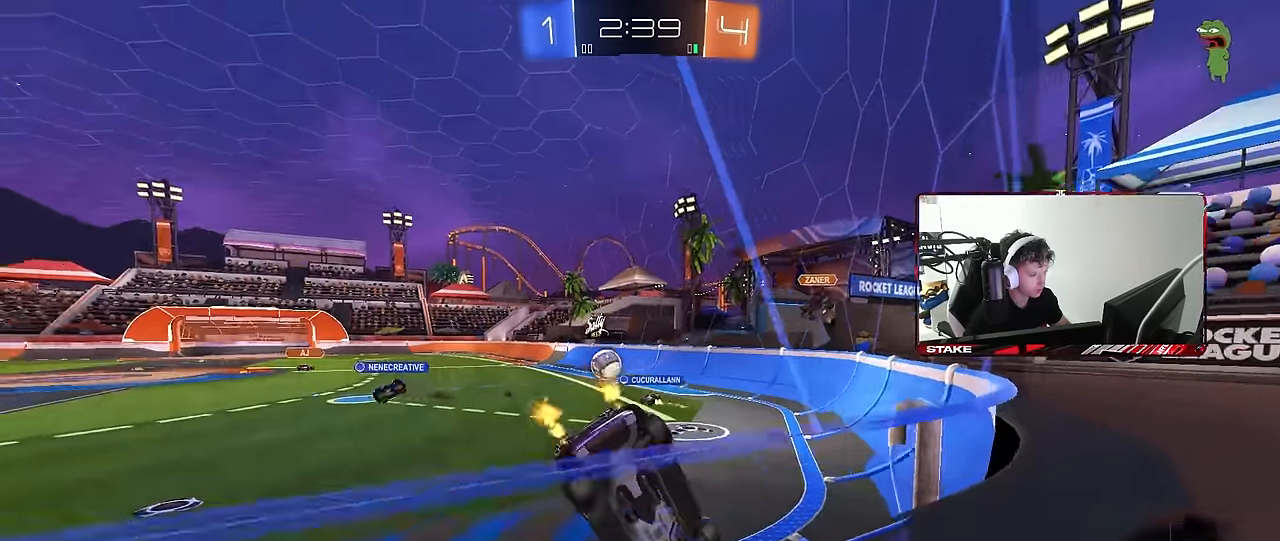
{"keys": ["w"], "mouse": [], "events": [[33, "a", "up"], [367, "a", "down"], [467, "a", "up"]]}
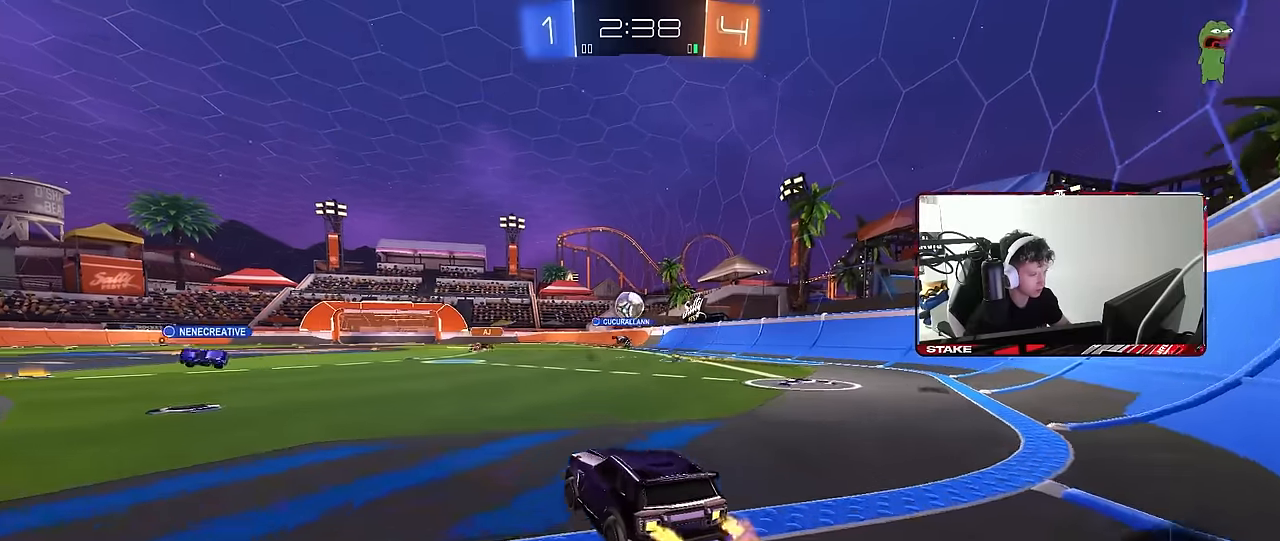
{"keys": ["a", "w"], "mouse": ["left"], "events": [[100, "d", "down"], [383, "d", "up"], [433, "mouse_left", "down"], [483, "a", "down"]]}
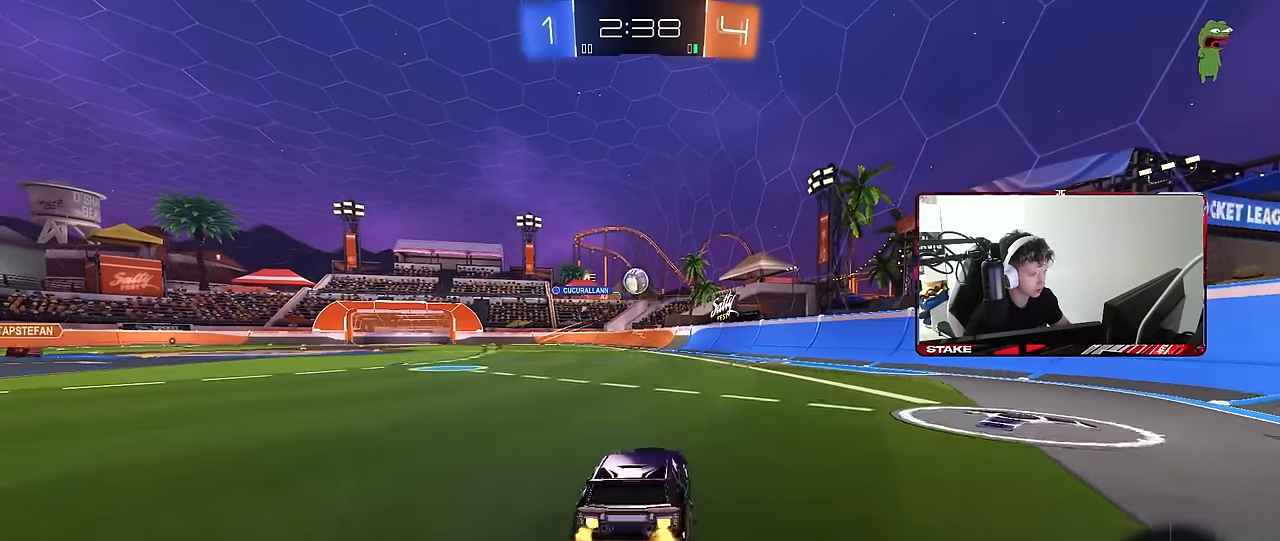
{"keys": ["d", "s", "shift"], "mouse": ["left"], "events": [[67, "mouse_right", "down"], [167, "a", "up"], [167, "d", "down"], [167, "mouse_right", "up"], [167, "shift", "down"], [217, "mouse_right", "down"], [250, "s", "down"], [250, "w", "up"], [400, "mouse_right", "up"]]}
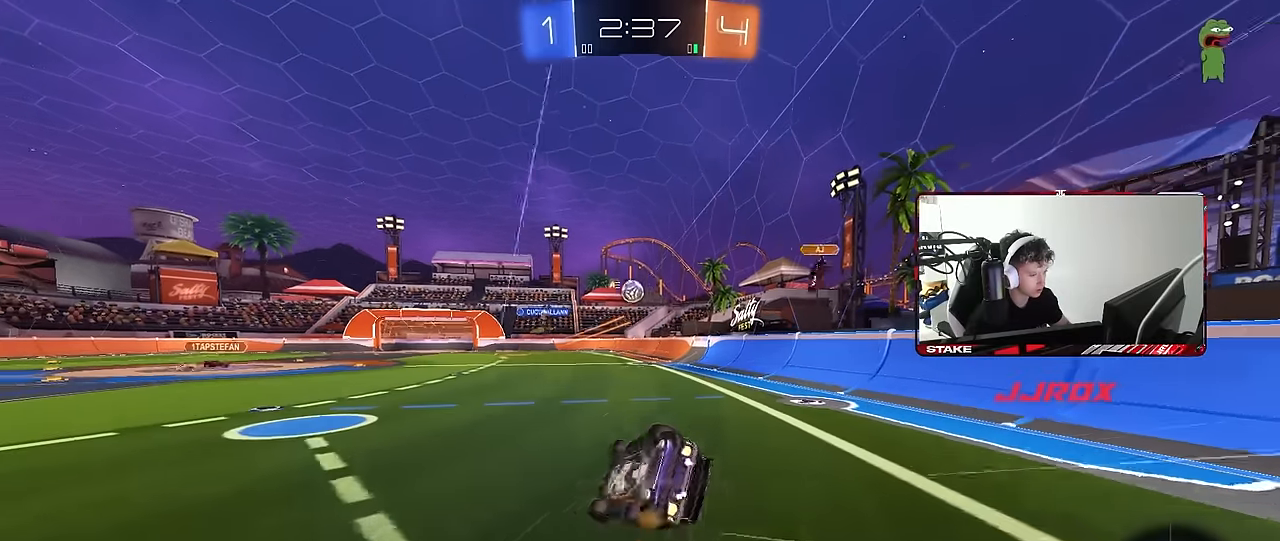
{"keys": ["d"], "mouse": [], "events": [[33, "mouse_left", "up"], [133, "s", "up"], [233, "s", "down"], [417, "s", "up"], [467, "shift", "up"]]}
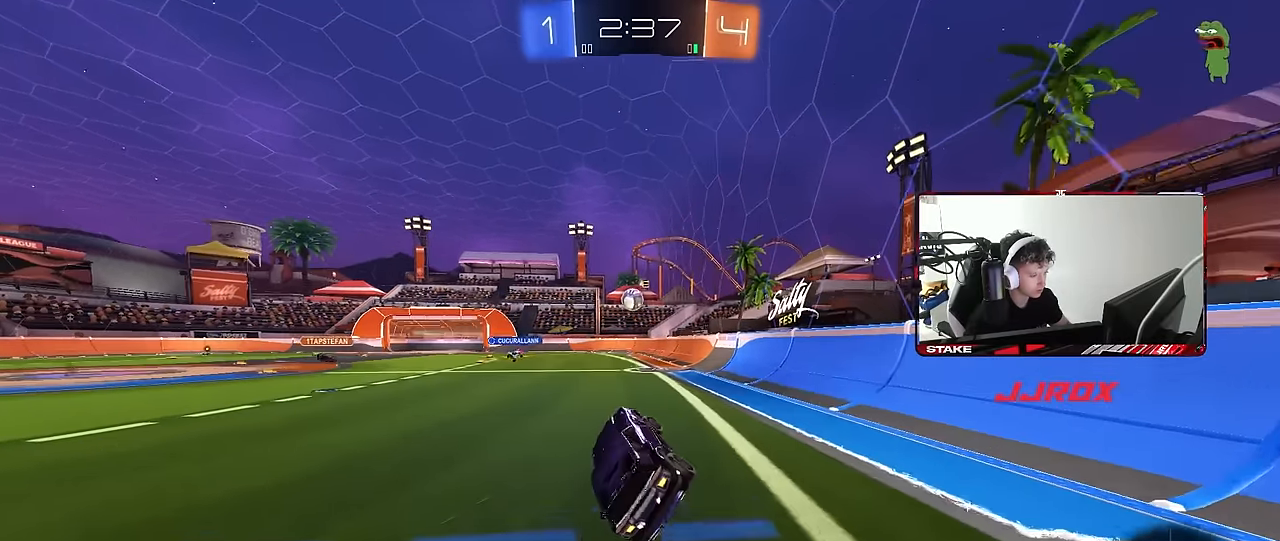
{"keys": ["w"], "mouse": [], "events": [[50, "d", "up"], [200, "w", "down"], [283, "a", "down"], [433, "a", "up"]]}
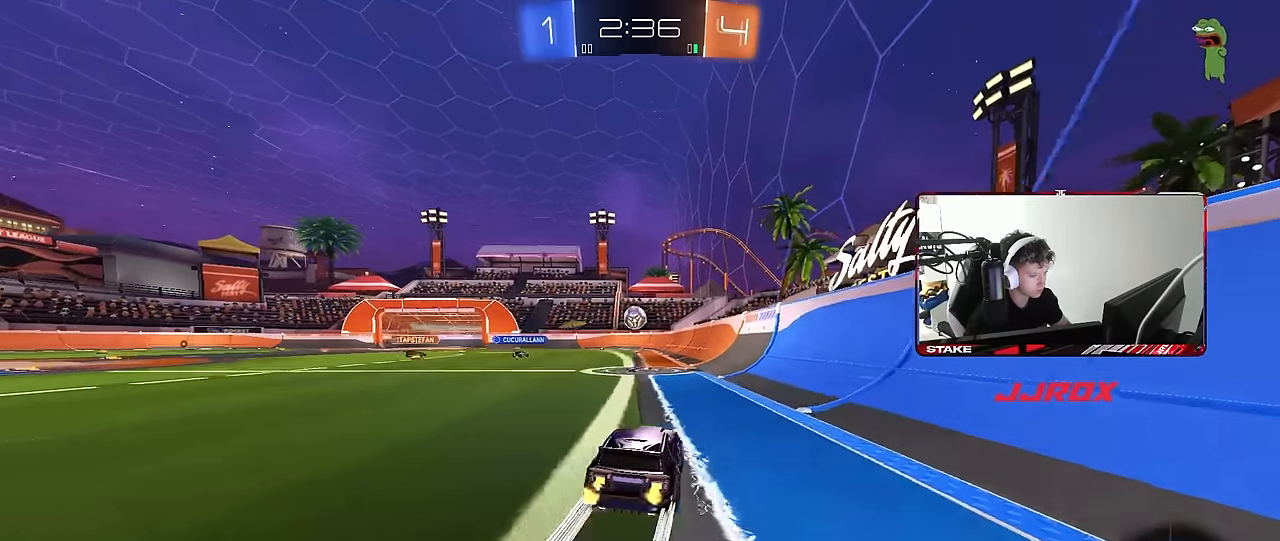
{"keys": ["w"], "mouse": [], "events": [[300, "a", "down"], [400, "a", "up"]]}
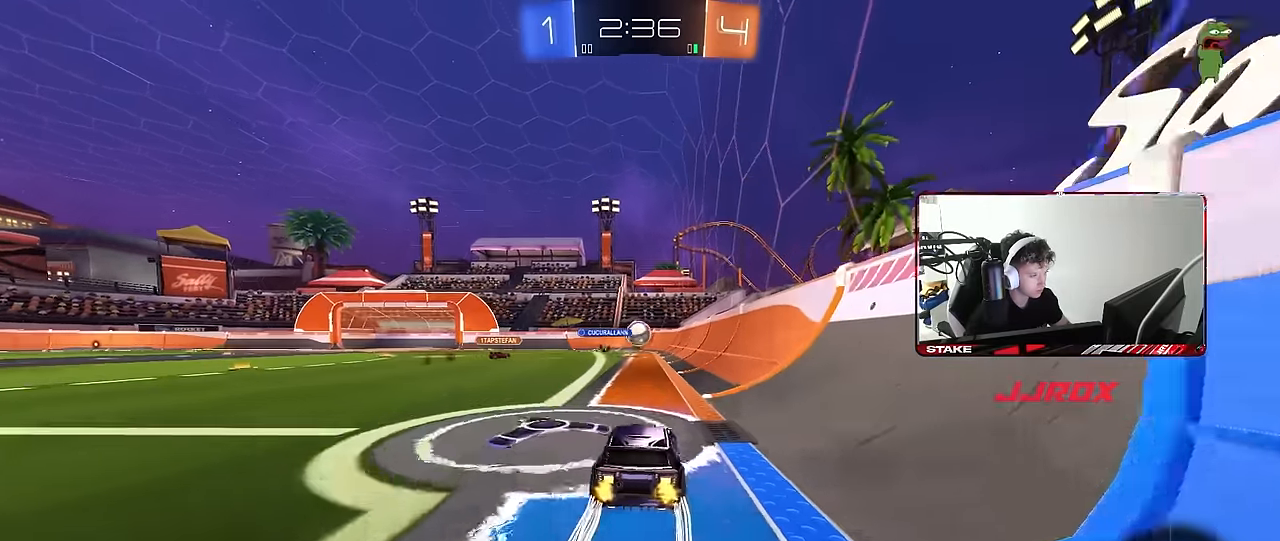
{"keys": [], "mouse": [], "events": [[33, "d", "down"], [133, "d", "up"], [500, "w", "up"]]}
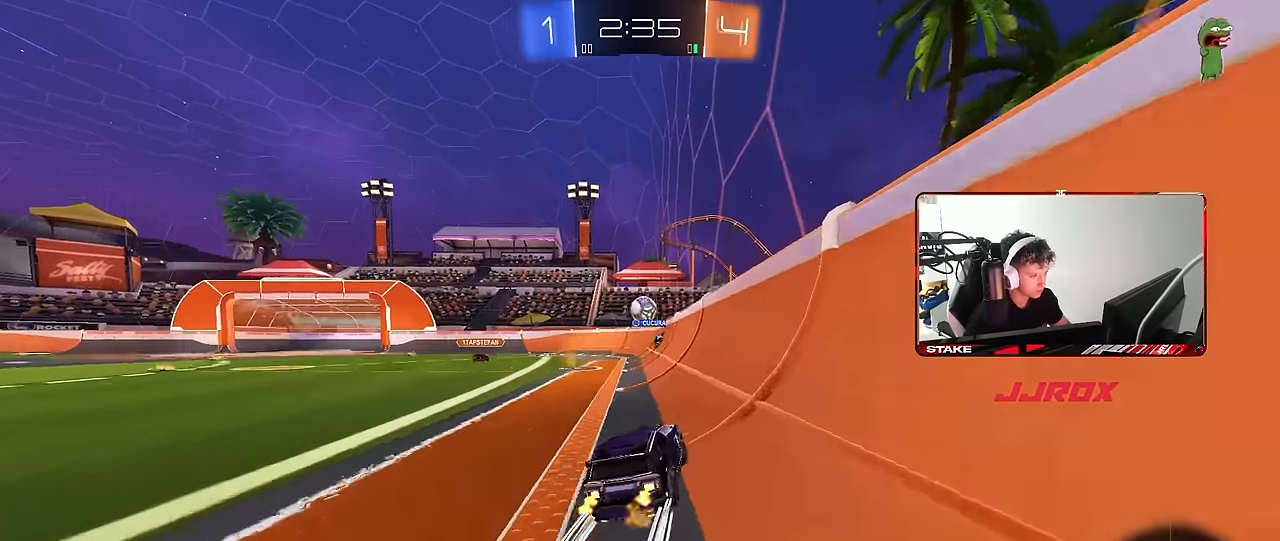
{"keys": ["d", "w"], "mouse": [], "events": [[100, "a", "down"], [100, "s", "down"], [283, "a", "up"], [283, "s", "up"], [433, "d", "down"], [433, "w", "down"]]}
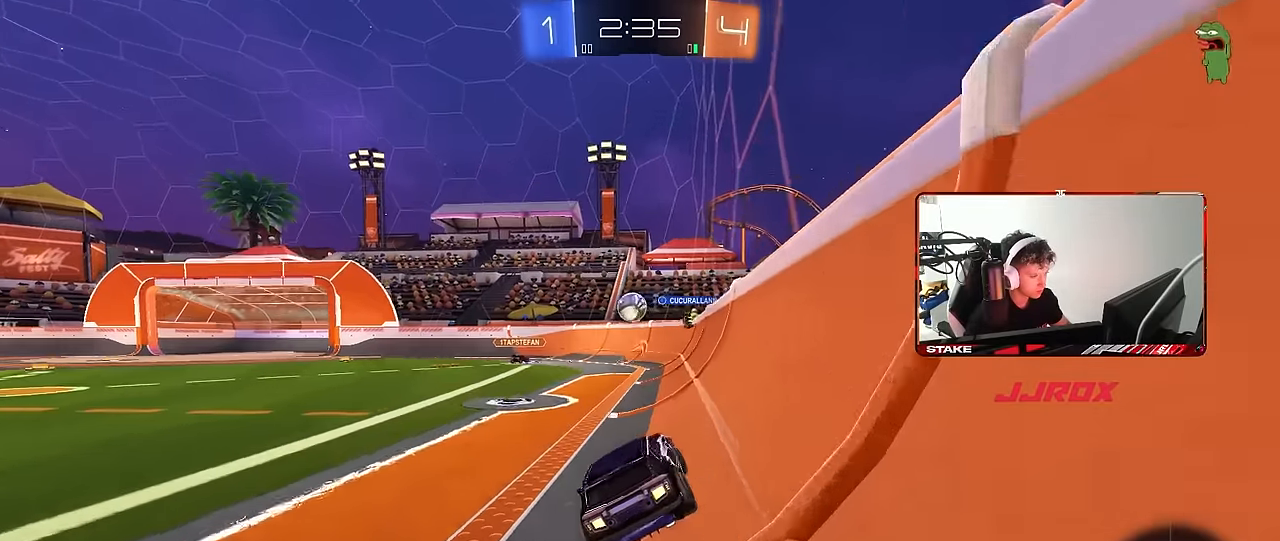
{"keys": ["w"], "mouse": [], "events": [[17, "d", "up"], [267, "a", "down"], [500, "a", "up"]]}
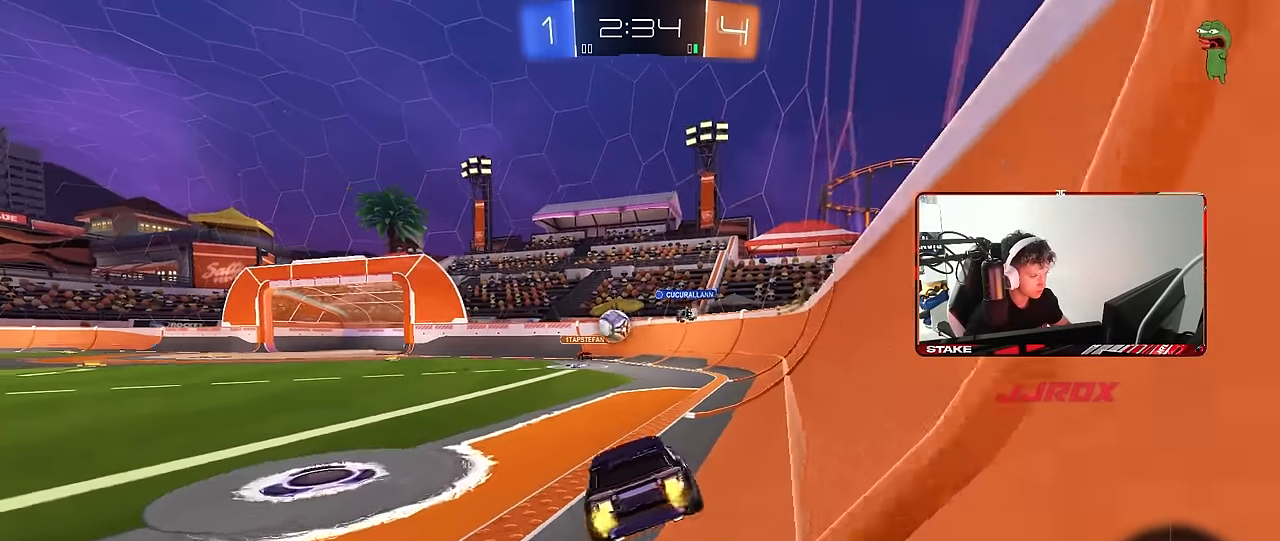
{"keys": ["w"], "mouse": [], "events": [[133, "a", "down"], [317, "a", "up"]]}
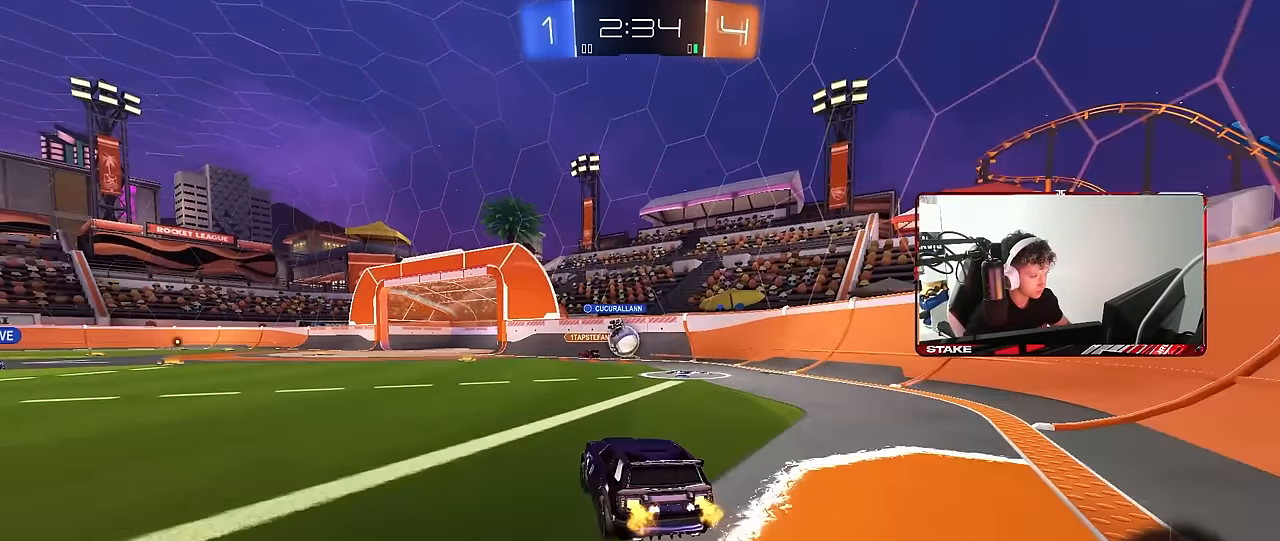
{"keys": ["a", "shift", "w"], "mouse": [], "events": [[283, "a", "down"], [433, "shift", "down"]]}
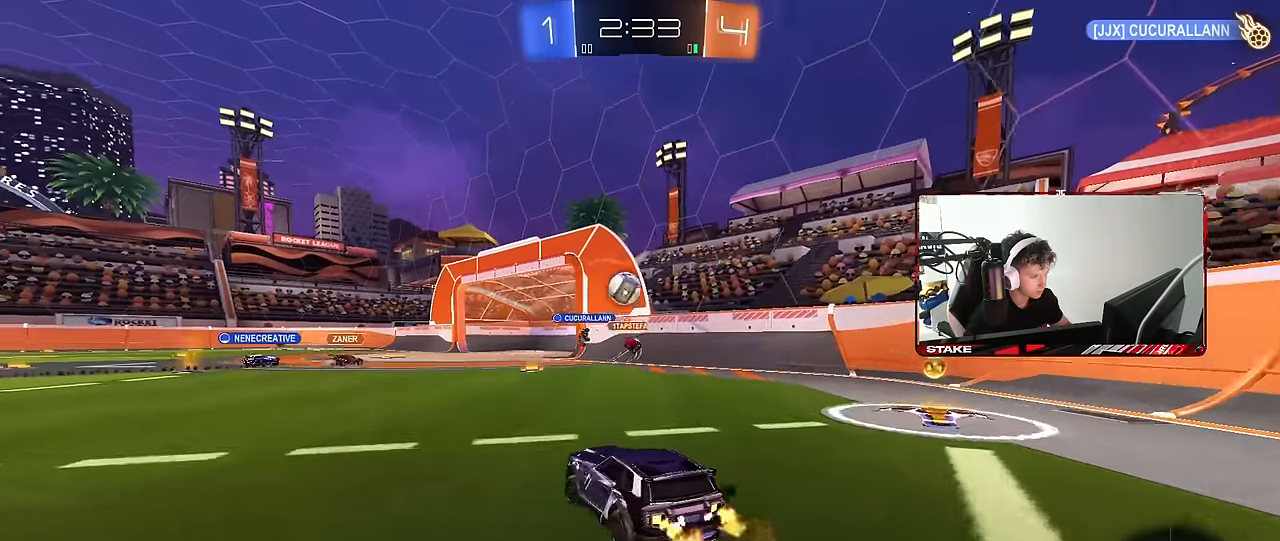
{"keys": ["d", "w"], "mouse": [], "events": [[17, "shift", "up"], [167, "shift", "down"], [267, "shift", "up"], [350, "a", "up"], [450, "d", "down"]]}
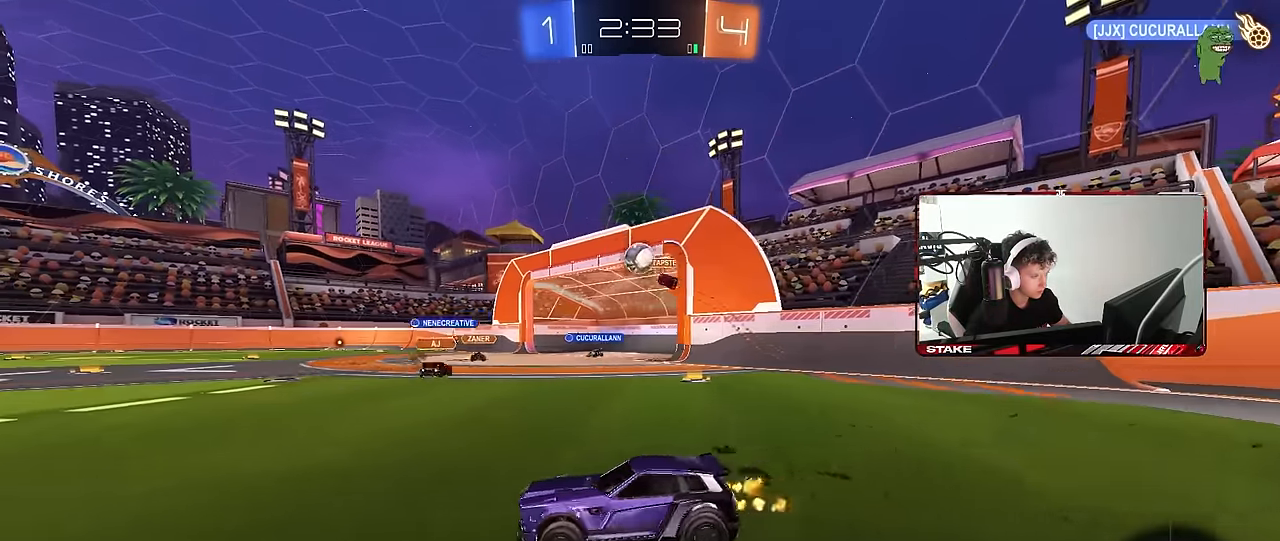
{"keys": ["a", "s", "shift"], "mouse": ["left", "right"], "events": [[283, "d", "up"], [283, "mouse_left", "down"], [283, "mouse_right", "down"], [367, "a", "down"], [367, "mouse_right", "up"], [367, "shift", "down"], [417, "mouse_right", "down"], [467, "w", "up"], [500, "s", "down"]]}
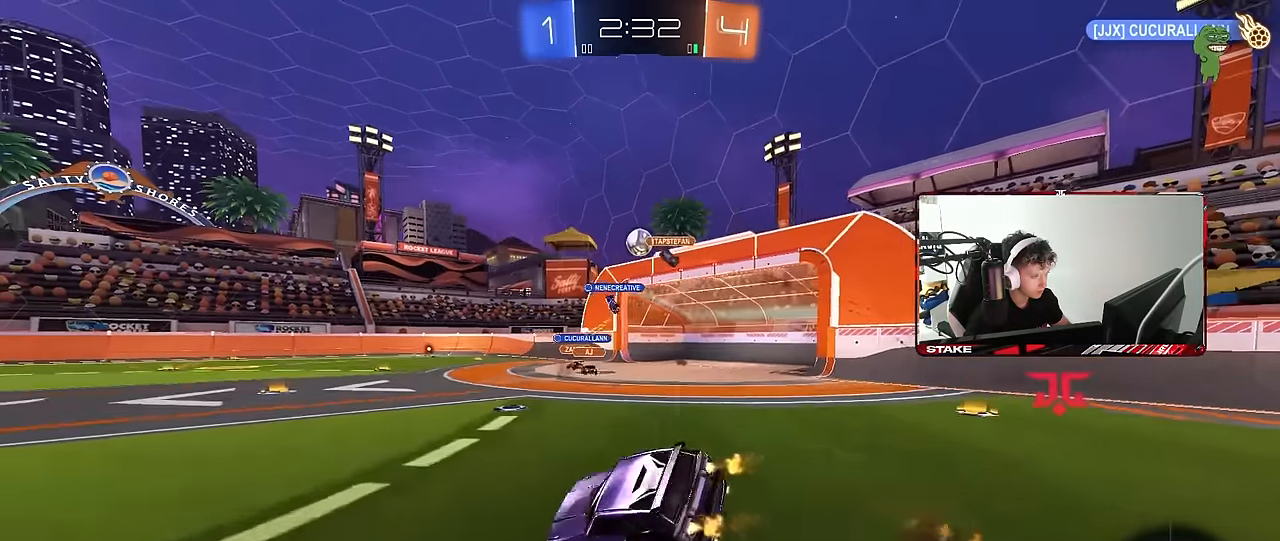
{"keys": ["a", "s", "shift"], "mouse": ["left"], "events": [[100, "mouse_right", "up"], [100, "space", "down"], [283, "space", "up"], [333, "s", "up"], [483, "s", "down"]]}
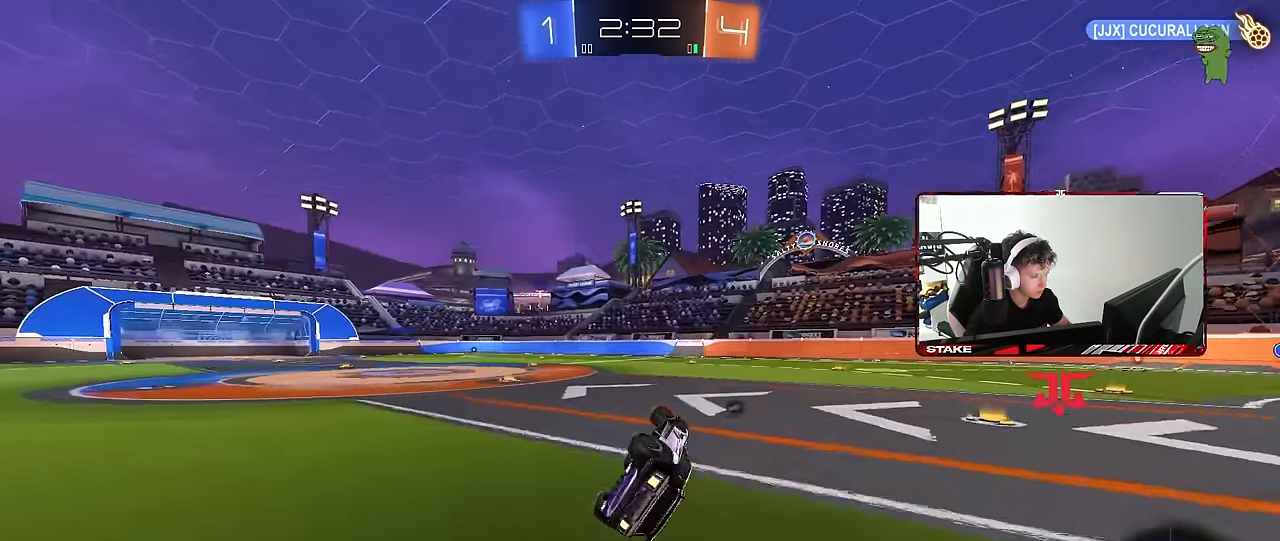
{"keys": ["a", "w"], "mouse": [], "events": [[33, "mouse_left", "up"], [217, "s", "up"], [217, "shift", "up"], [267, "a", "up"], [350, "a", "down"], [400, "w", "down"]]}
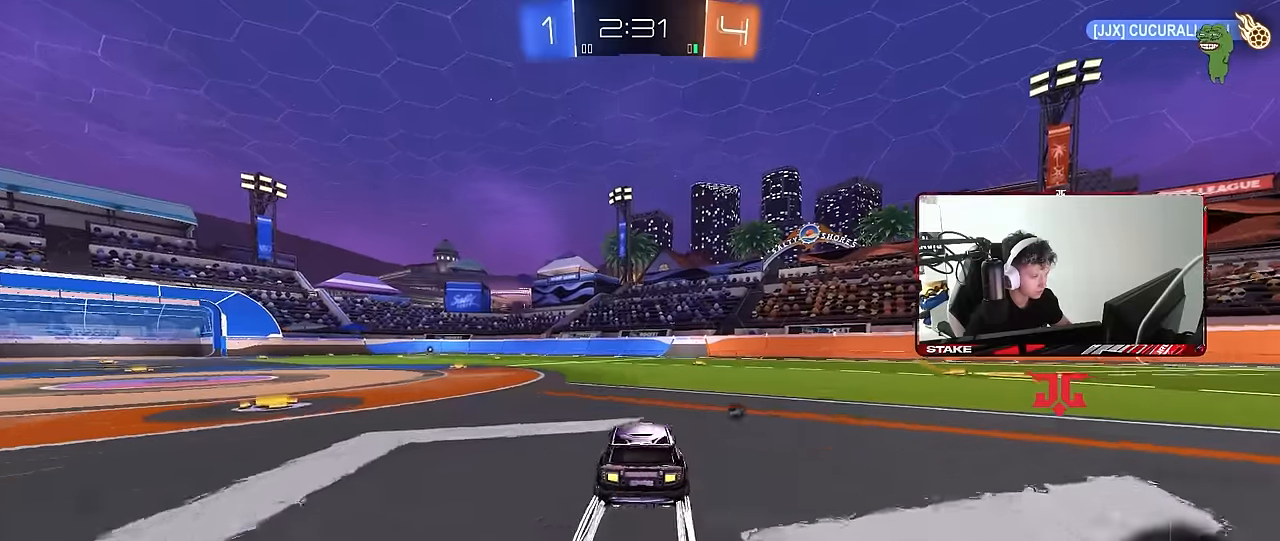
{"keys": ["a", "s", "shift"], "mouse": [], "events": [[83, "a", "up"], [183, "mouse_right", "down"], [183, "space", "down"], [233, "a", "down"], [233, "mouse_right", "up"], [233, "shift", "down"], [233, "space", "up"], [267, "mouse_right", "down"], [317, "s", "down"], [317, "w", "up"], [417, "mouse_right", "up"]]}
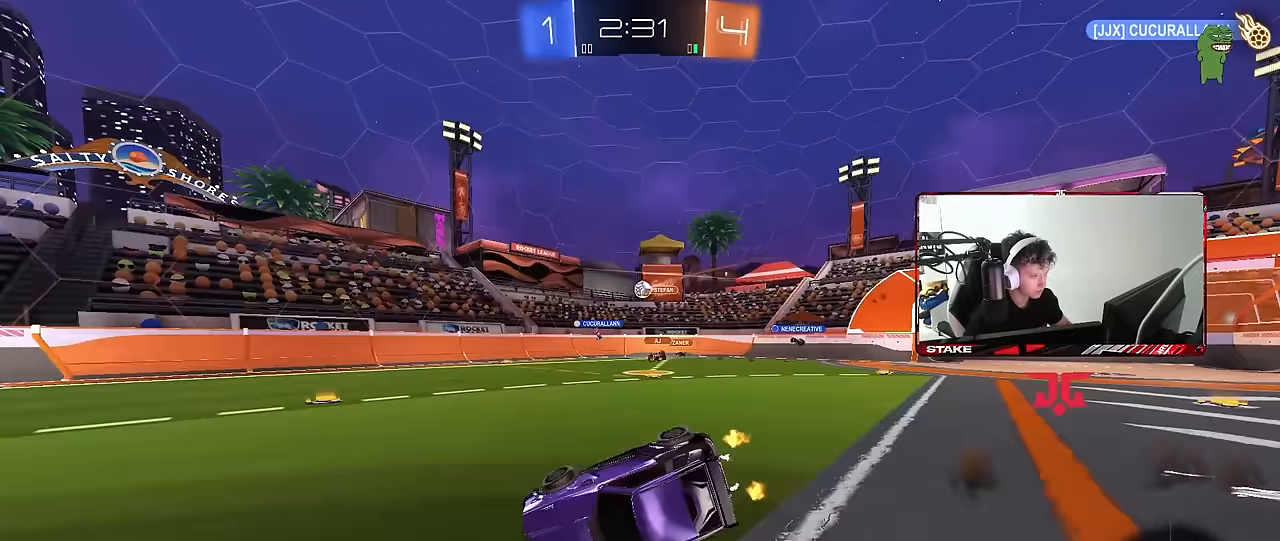
{"keys": ["a", "s", "shift"], "mouse": [], "events": [[150, "s", "up"], [283, "s", "down"]]}
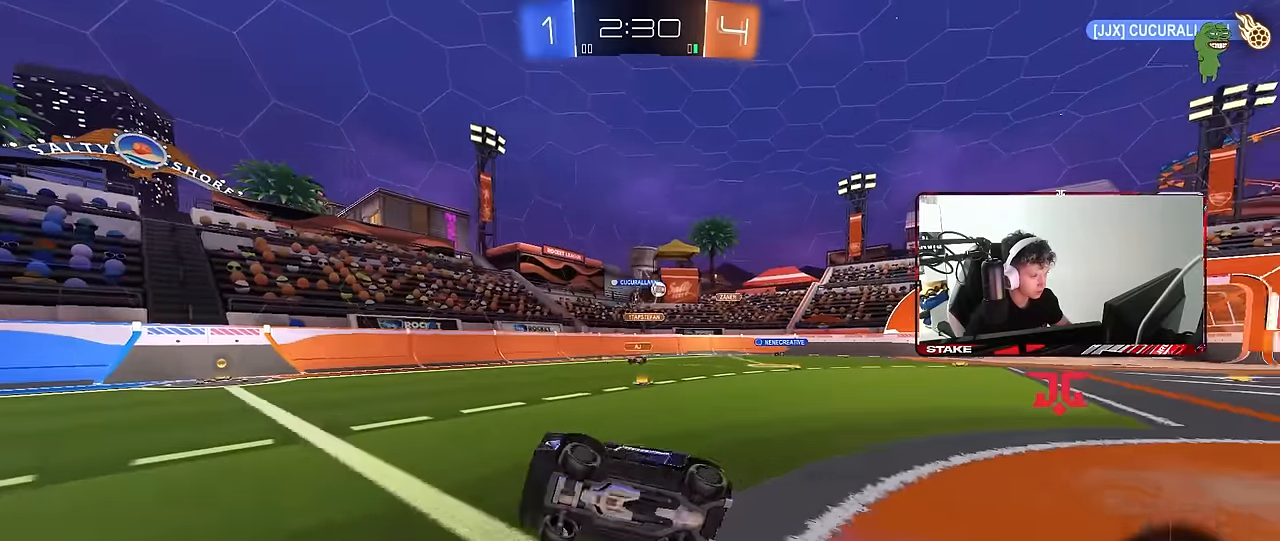
{"keys": ["w"], "mouse": [], "events": [[17, "s", "up"], [117, "a", "up"], [117, "shift", "up"], [267, "w", "down"]]}
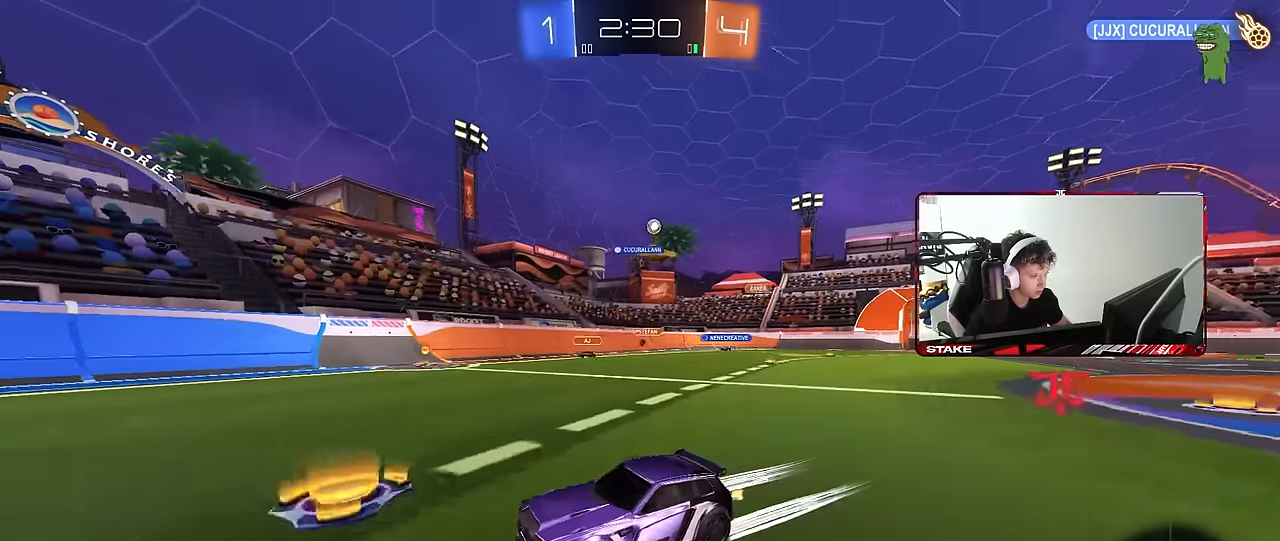
{"keys": ["w"], "mouse": [], "events": [[133, "mouse_left", "down"], [267, "space", "down"], [317, "mouse_left", "up"], [417, "space", "up"]]}
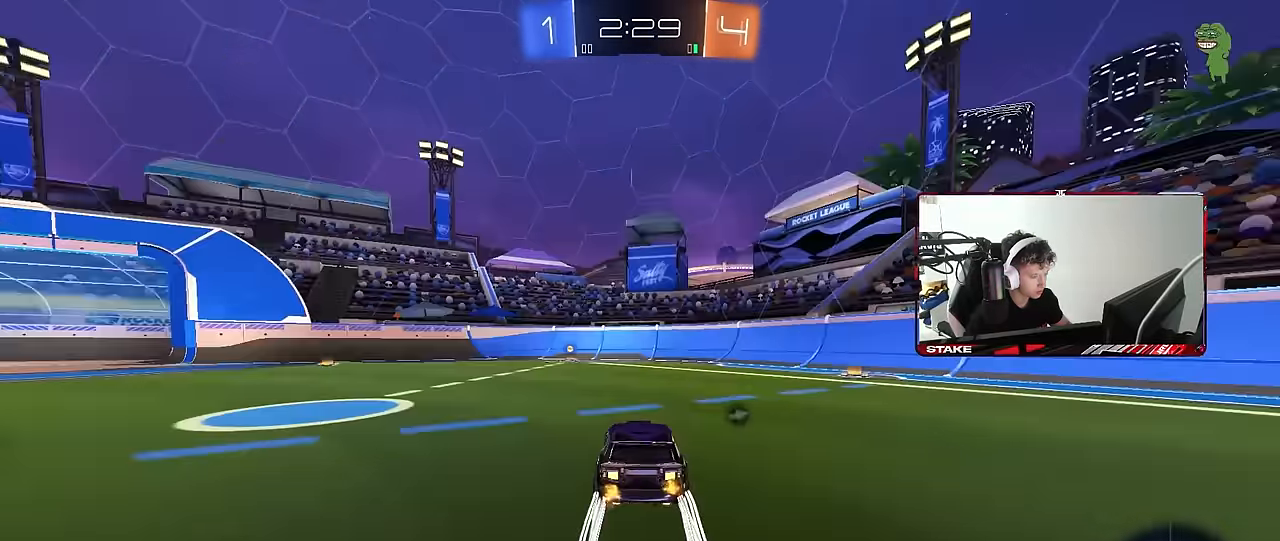
{"keys": ["space", "w"], "mouse": [], "events": [[333, "space", "down"]]}
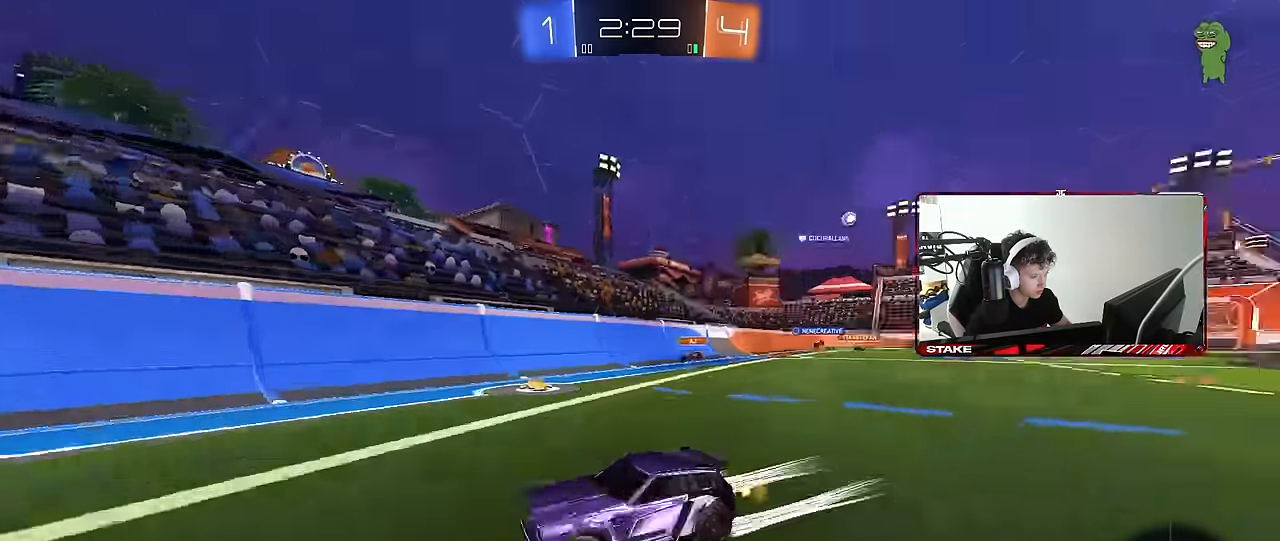
{"keys": ["a", "w"], "mouse": ["left"], "events": [[17, "space", "up"], [67, "a", "down"], [67, "shift", "down"], [267, "shift", "up"], [350, "mouse_left", "down"]]}
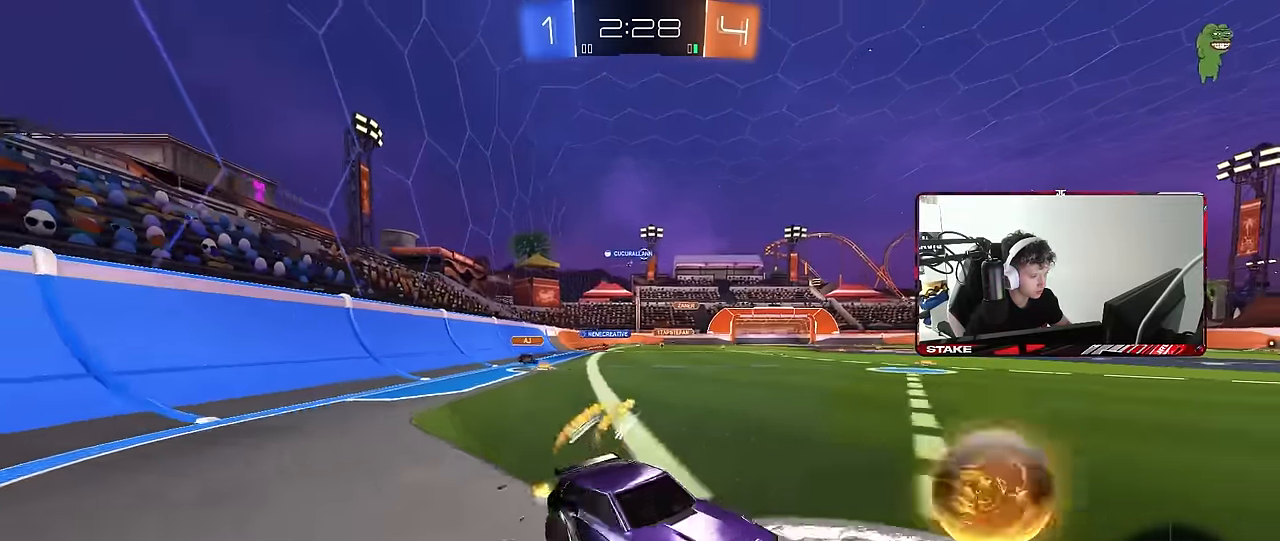
{"keys": ["a", "w"], "mouse": [], "events": [[500, "mouse_left", "up"]]}
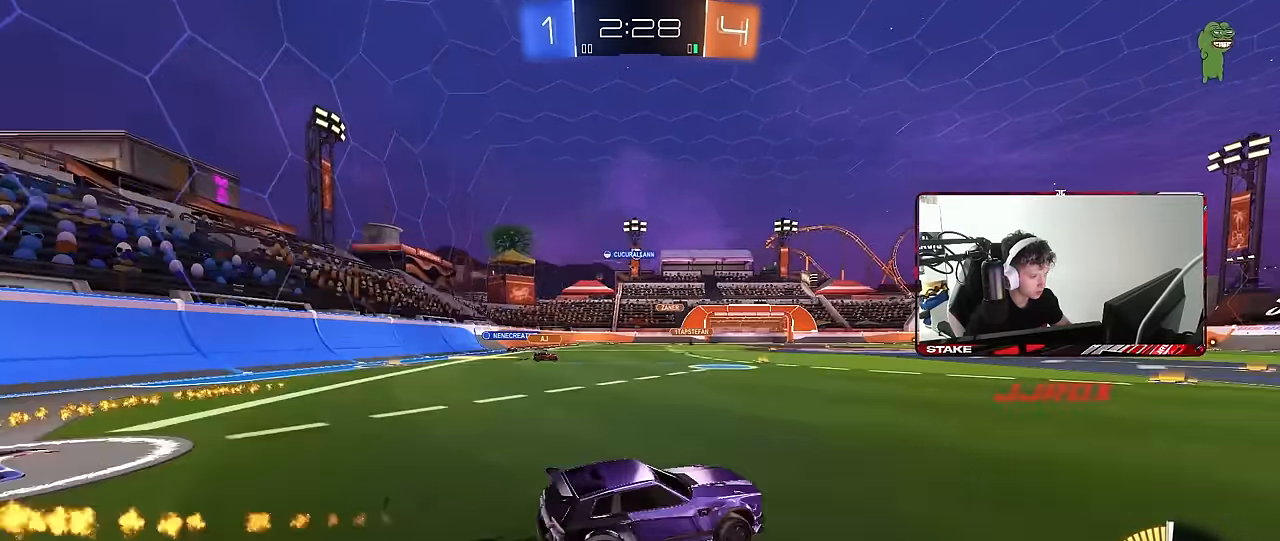
{"keys": ["a", "s", "shift"], "mouse": ["right"], "events": [[50, "a", "up"], [200, "d", "down"], [200, "mouse_left", "down"], [200, "mouse_right", "down"], [250, "a", "down"], [250, "d", "up"], [250, "shift", "down"], [283, "mouse_right", "up"], [333, "mouse_right", "down"], [383, "s", "down"], [383, "w", "up"], [433, "mouse_left", "up"]]}
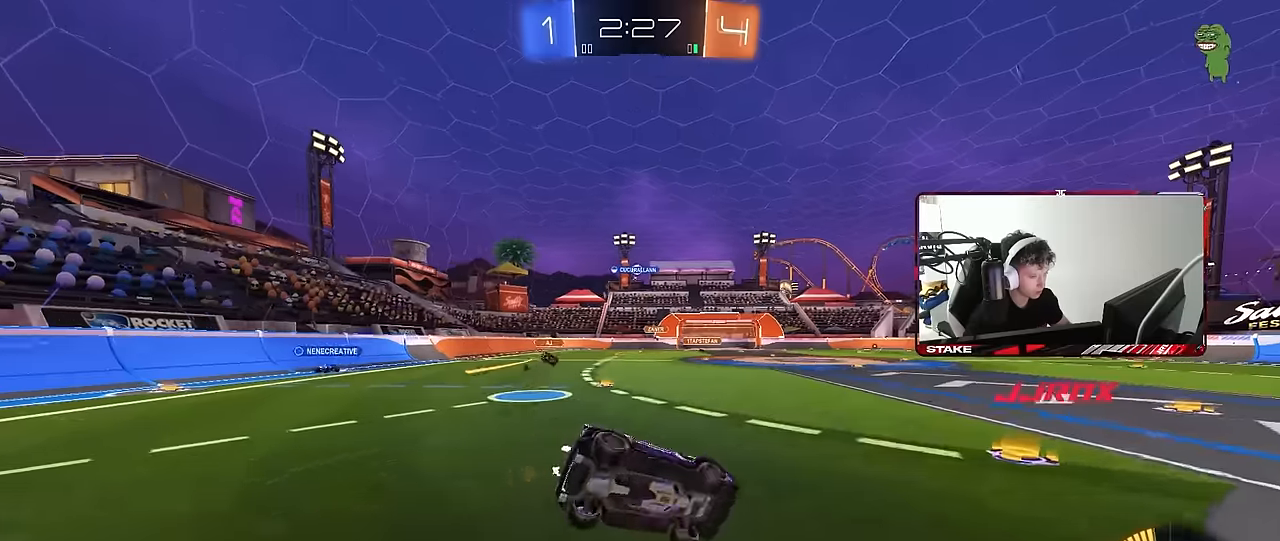
{"keys": ["a", "s", "shift"], "mouse": [], "events": [[16, "mouse_right", "up"], [250, "s", "up"], [400, "s", "down"]]}
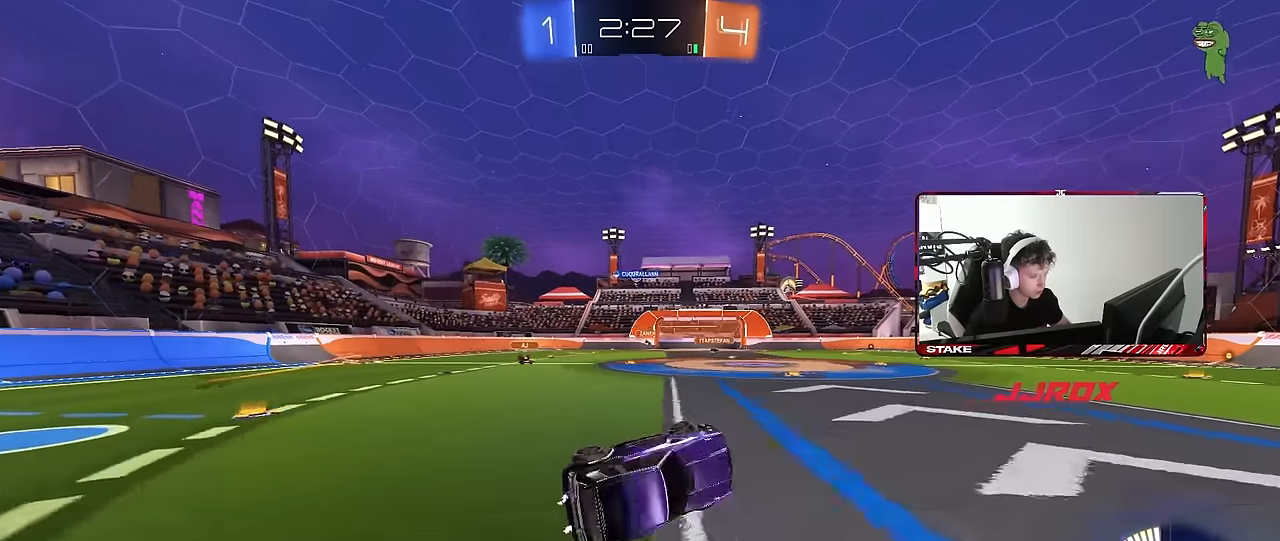
{"keys": ["w"], "mouse": ["left"], "events": [[83, "shift", "up"], [183, "a", "up"], [183, "s", "up"], [316, "w", "down"], [366, "a", "down"], [416, "mouse_left", "down"], [500, "a", "up"]]}
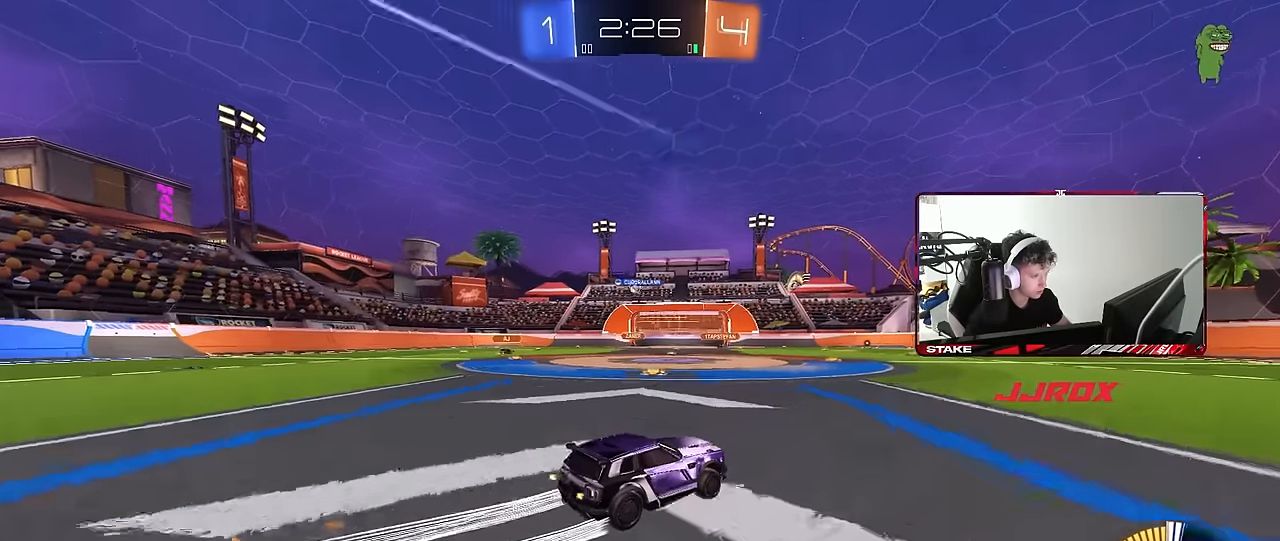
{"keys": ["w"], "mouse": [], "events": [[100, "mouse_left", "up"], [233, "a", "down"], [383, "a", "up"]]}
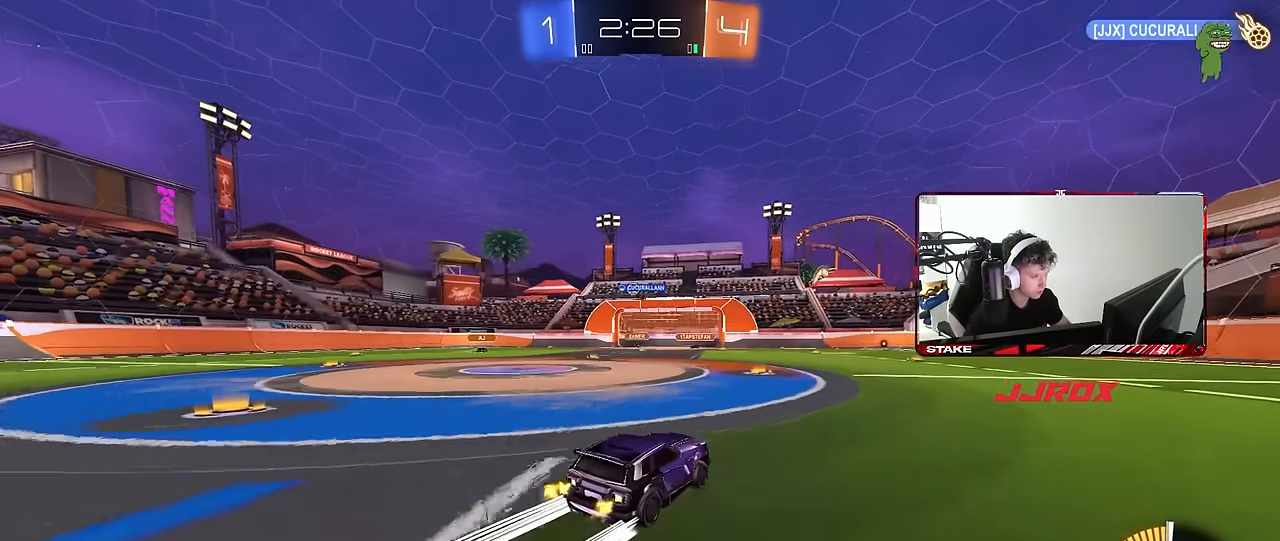
{"keys": ["a", "w"], "mouse": [], "events": [[66, "a", "down"], [300, "mouse_left", "down"], [350, "a", "up"], [450, "mouse_left", "up"], [500, "a", "down"]]}
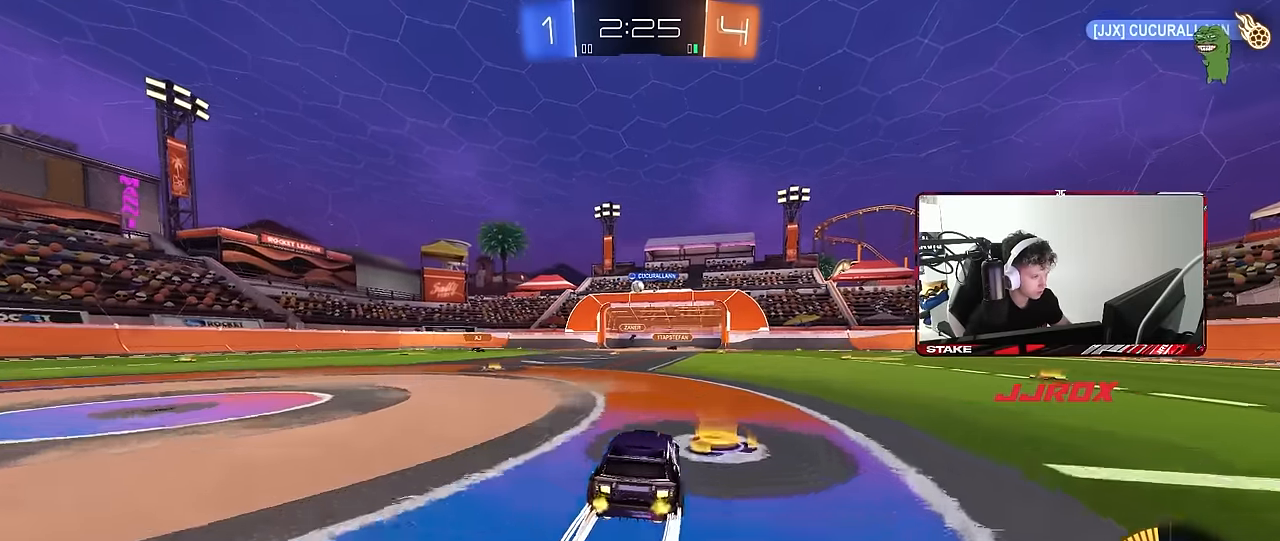
{"keys": ["a", "s"], "mouse": [], "events": [[133, "a", "up"], [233, "d", "down"], [266, "w", "up"], [366, "d", "up"], [366, "s", "down"], [416, "a", "down"]]}
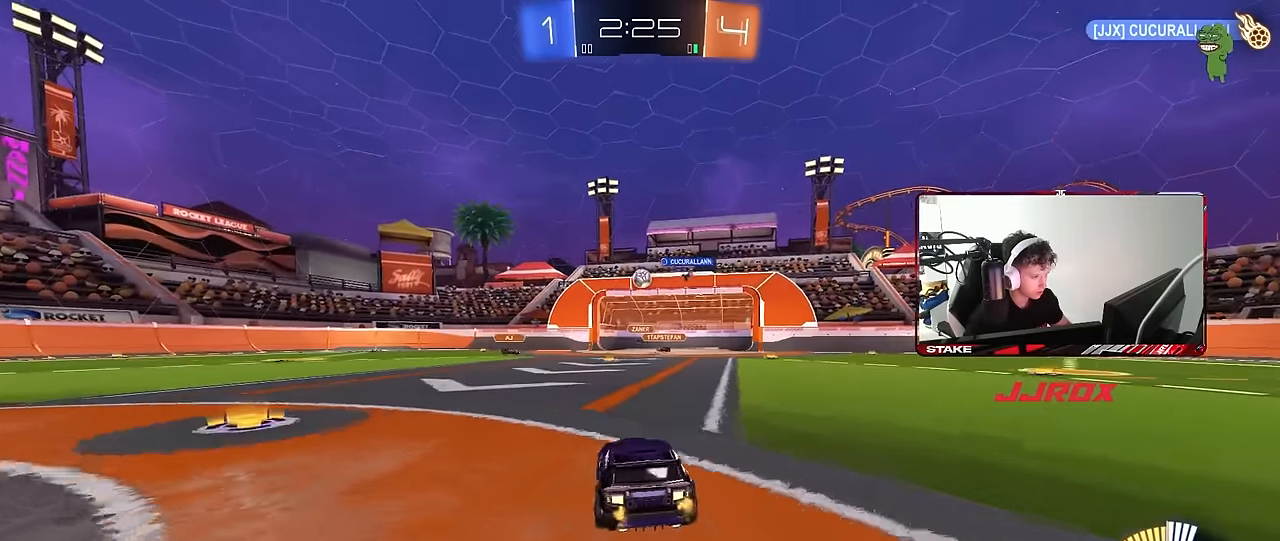
{"keys": ["d"], "mouse": [], "events": [[233, "a", "up"], [233, "d", "down"], [283, "s", "up"], [383, "d", "up"], [483, "d", "down"]]}